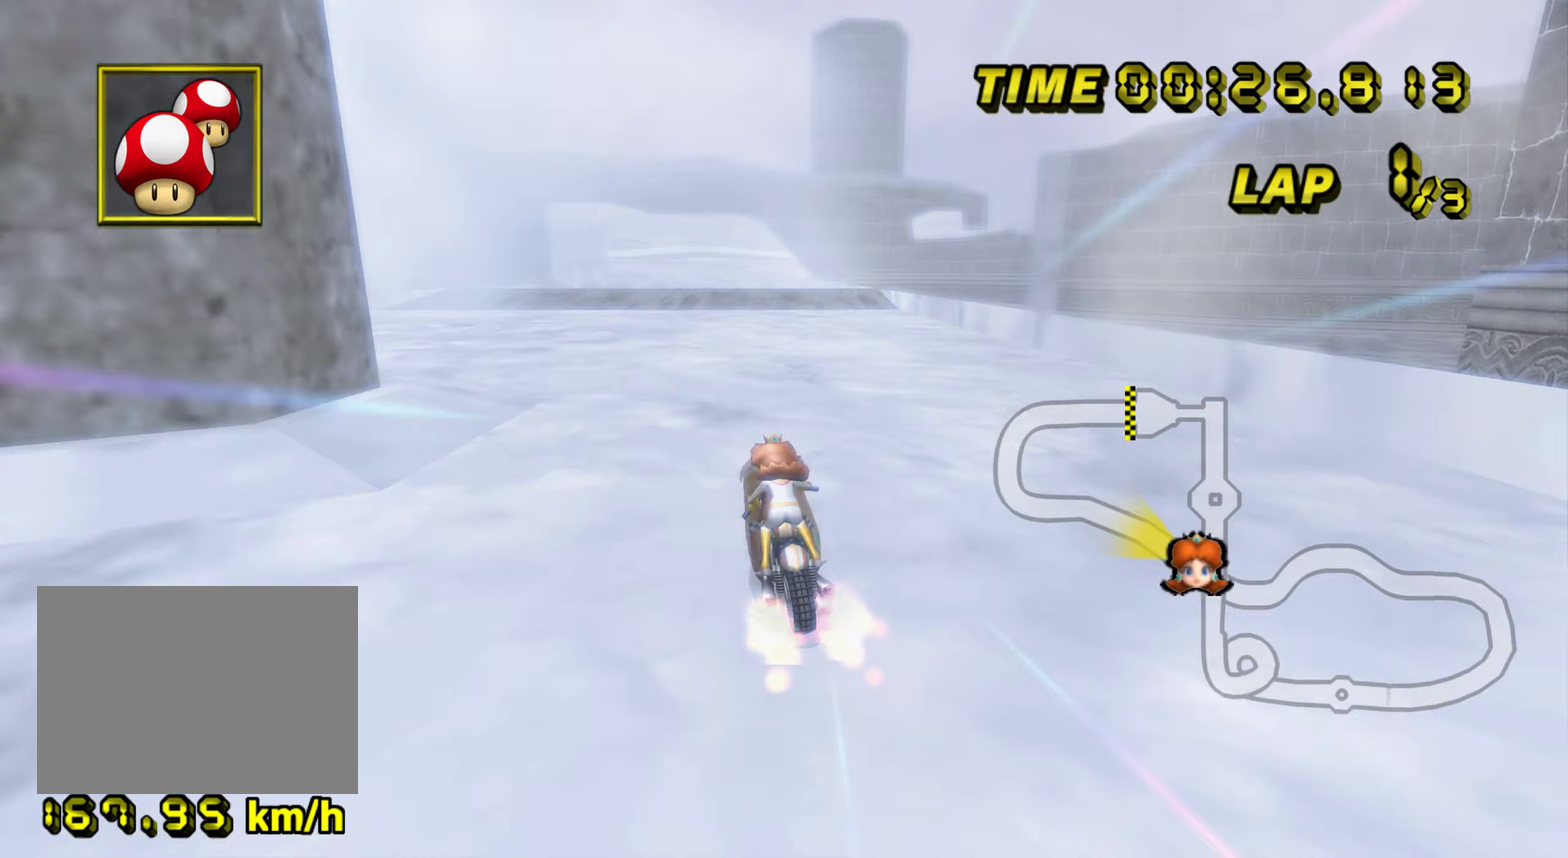
Gameplay with a controller (Nintendo layout); each line is a JSON object with the inputs held at the frame after it (dt_ms = milliseconds from this image to that frame). "events" lists button and stick changes between this image and that frame as [ms after this image, input, new state], when the widget could be followed in between. Not read: L3 R3.
{"dt_ms": 250, "buttons": ["A"], "left_stick": "center", "events": [[200, "left_stick", "center"]]}
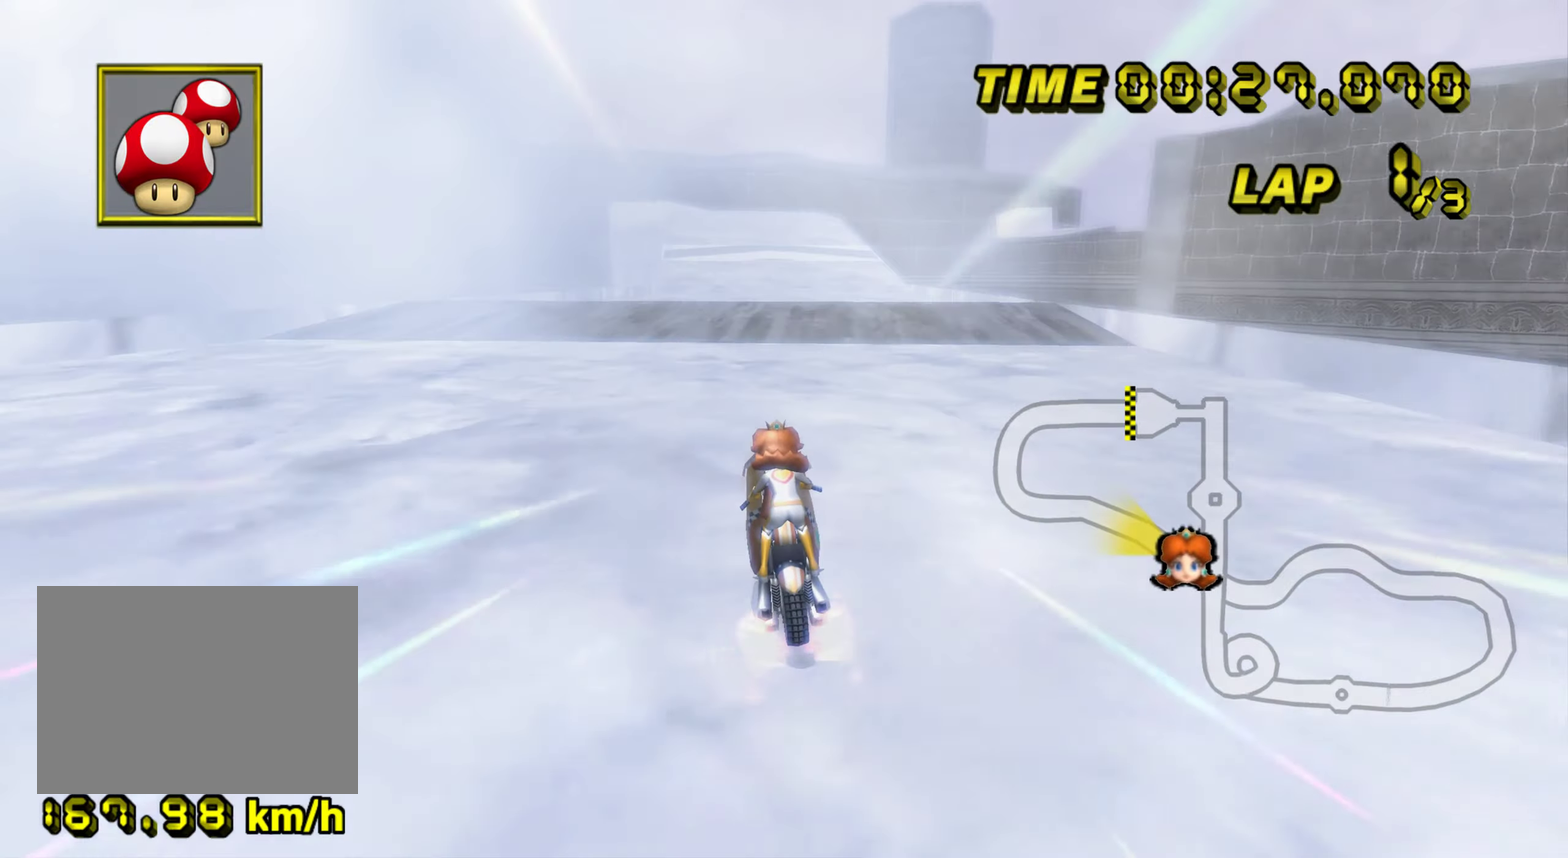
{"dt_ms": 501, "buttons": ["A"], "left_stick": "center"}
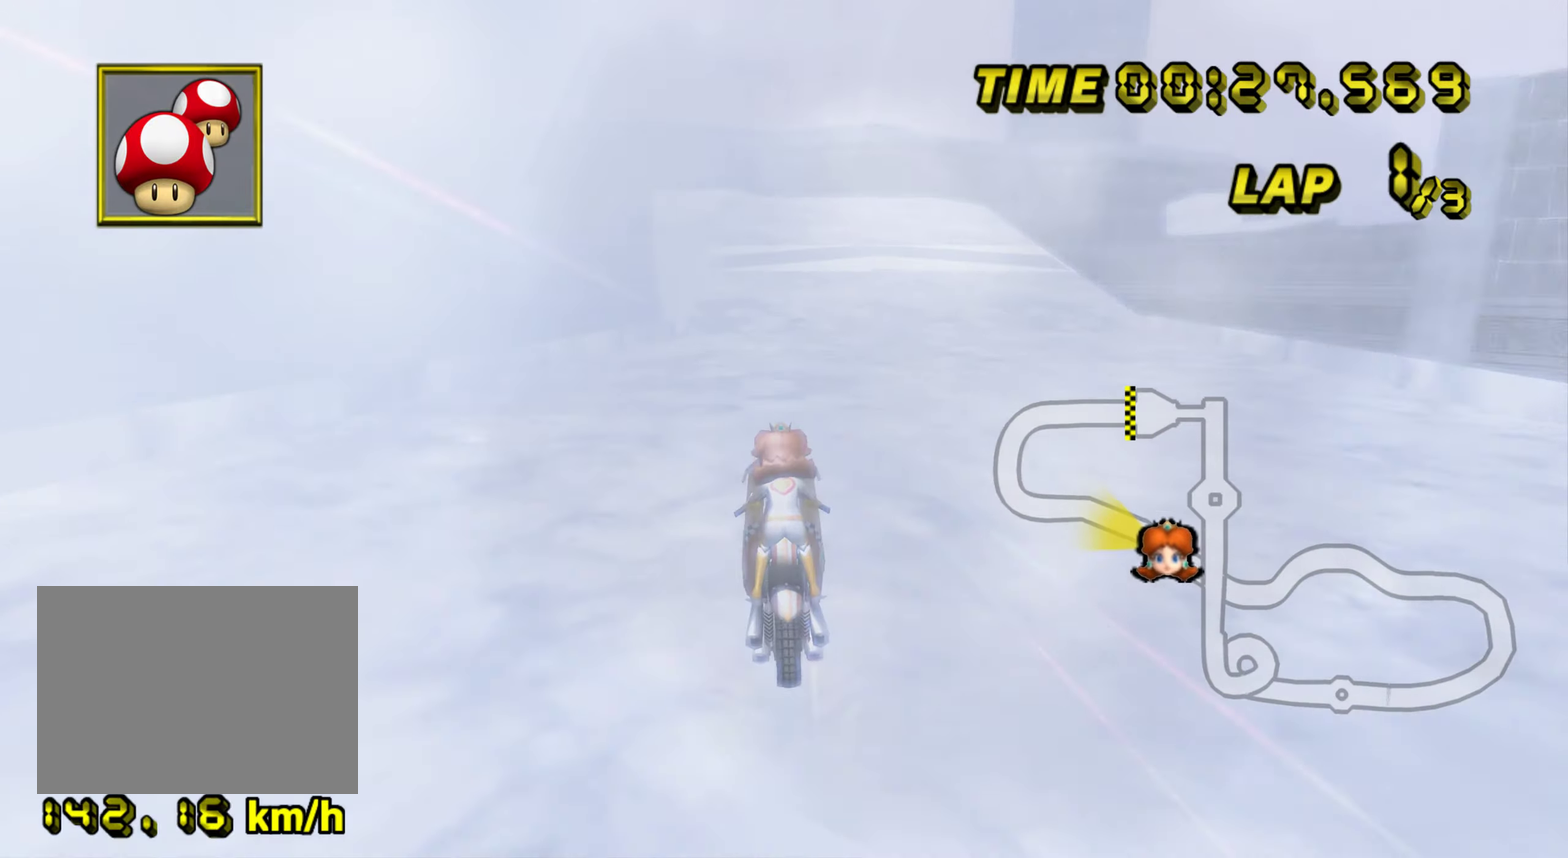
{"dt_ms": 500, "buttons": ["A"], "left_stick": "up", "events": [[33, "DPAD_UP", "down"], [50, "DPAD_UP", "up"], [117, "left_stick", "up"]]}
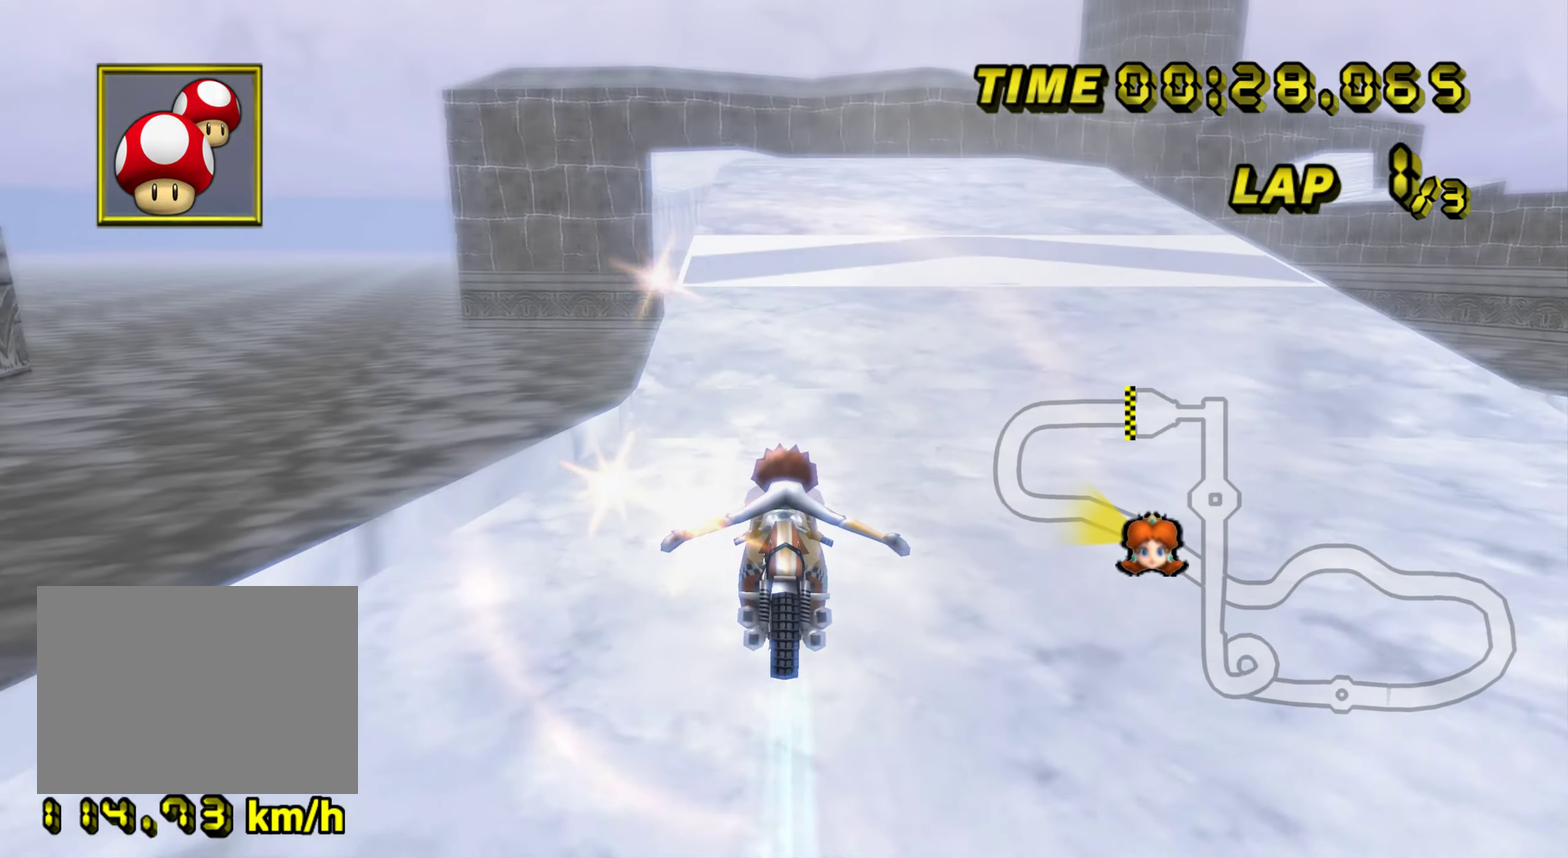
{"dt_ms": 501, "buttons": ["A"], "left_stick": "center", "events": [[217, "left_stick", "center"], [301, "DPAD_UP", "down"], [317, "DPAD_UP", "up"]]}
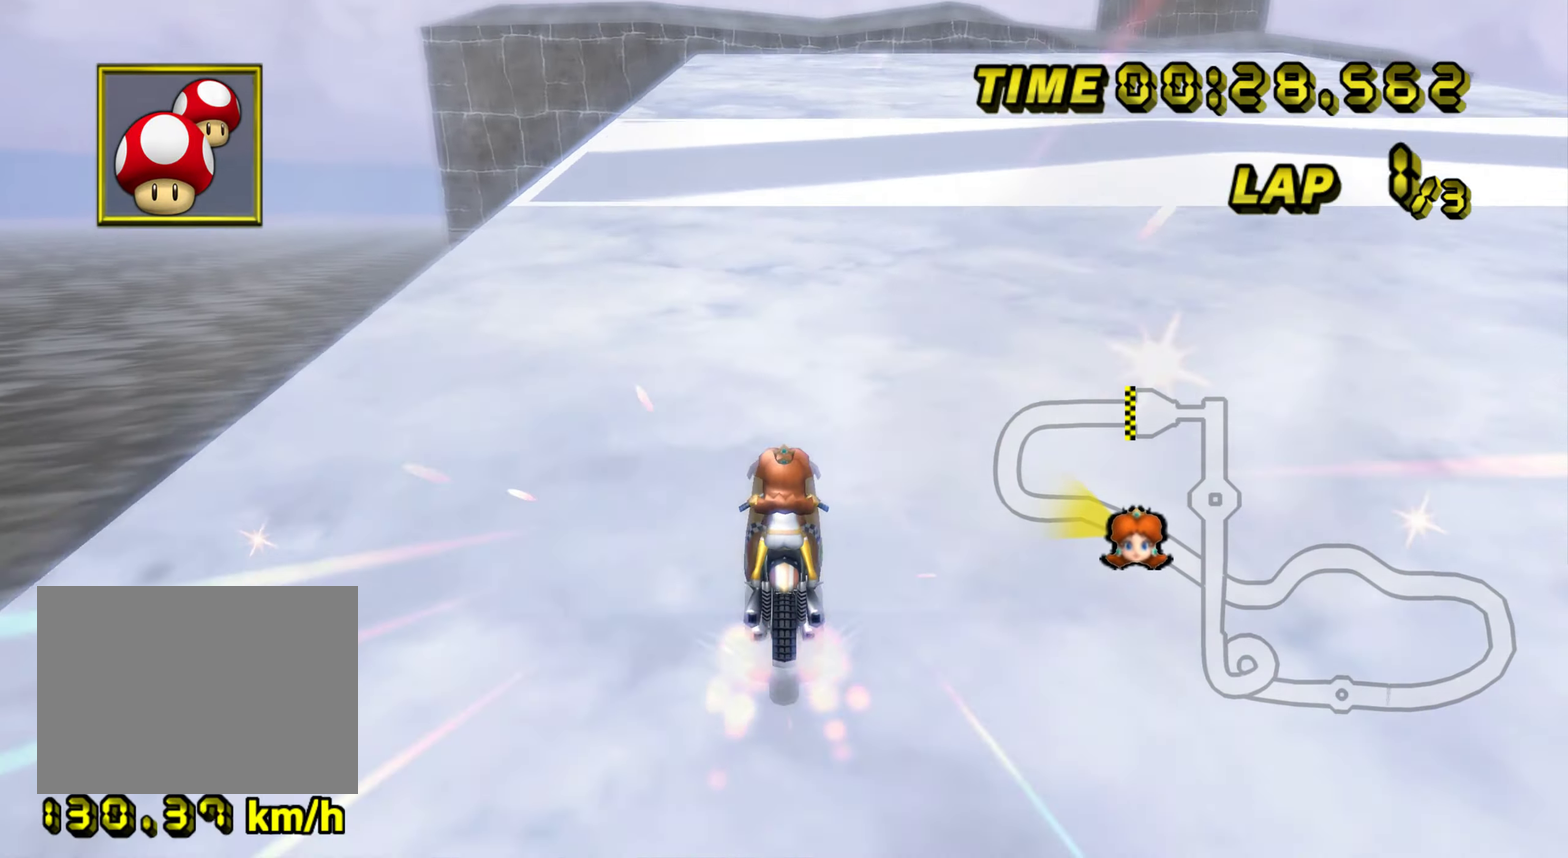
{"dt_ms": 500, "buttons": ["A"], "left_stick": "center", "events": [[50, "left_stick", "left"], [183, "left_stick", "center"], [200, "DPAD_UP", "down"], [217, "DPAD_UP", "up"]]}